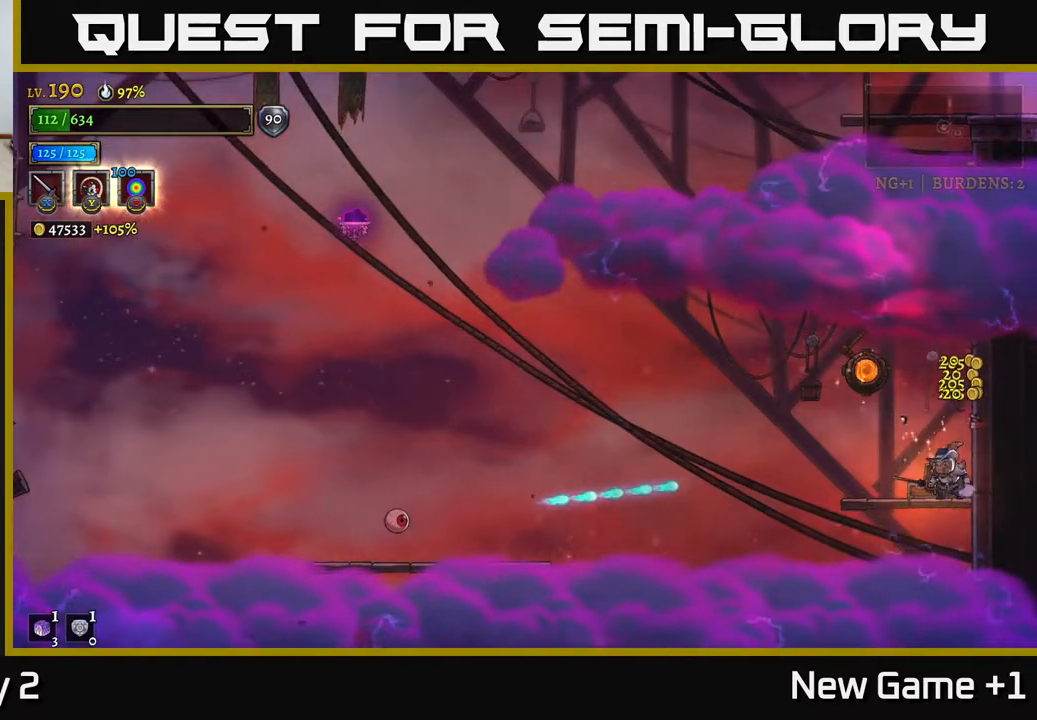
Gameplay with a controller (Xbox layout); each line is a JSON object with the inputs held at the frame after it. "events" lists button and stick changes between this image and that frame as [ms after this image, input, new state], when the widget could be followed in between.
{"buttons": ["R1"], "left_stick": "left", "right_stick": "center", "events": [[133, "left_stick", "left"], [167, "A", "down"], [283, "A", "up"], [417, "R1", "down"]]}
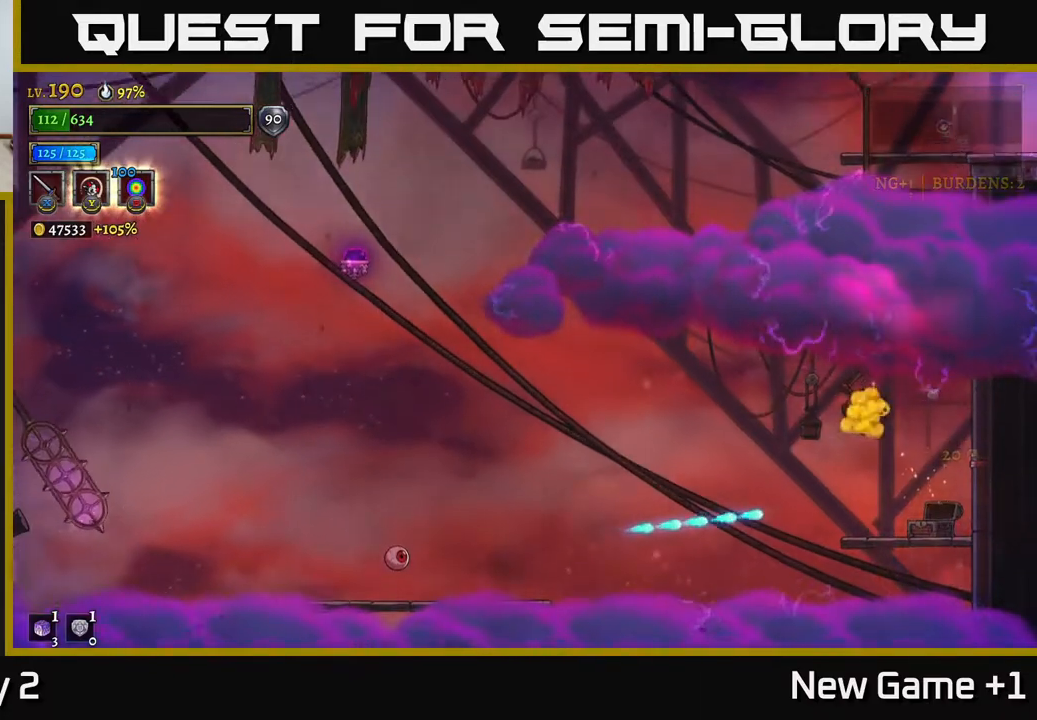
{"buttons": [], "left_stick": "center", "right_stick": "center", "events": [[33, "R1", "up"], [33, "left_stick", "center"]]}
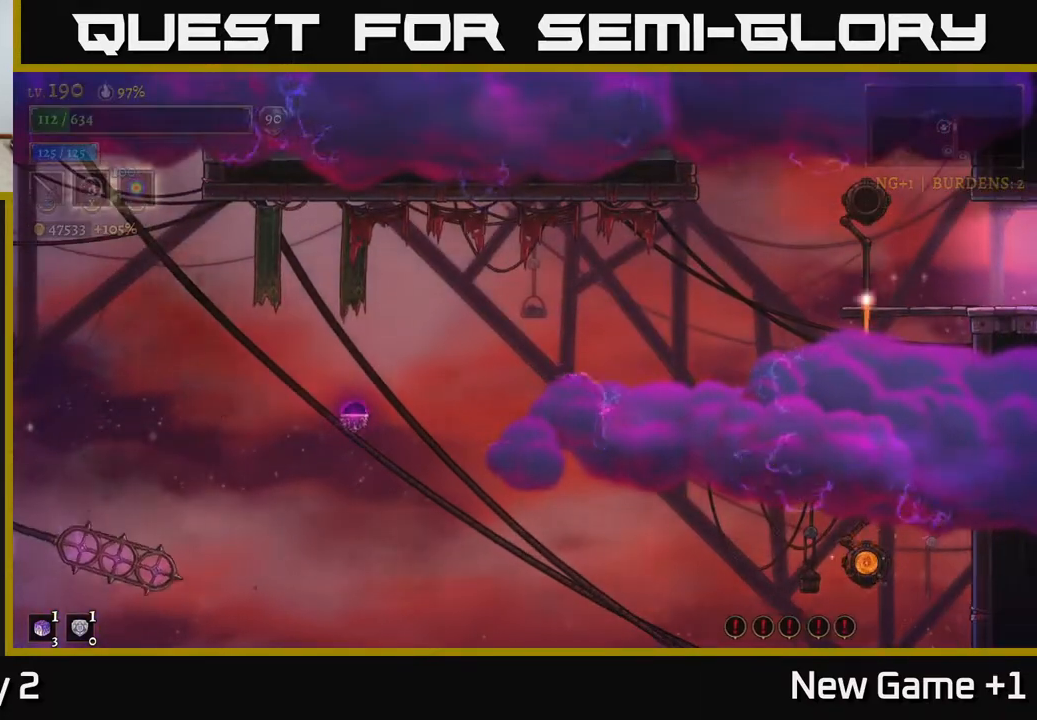
{"buttons": [], "left_stick": "right", "right_stick": "center", "events": [[333, "left_stick", "right"]]}
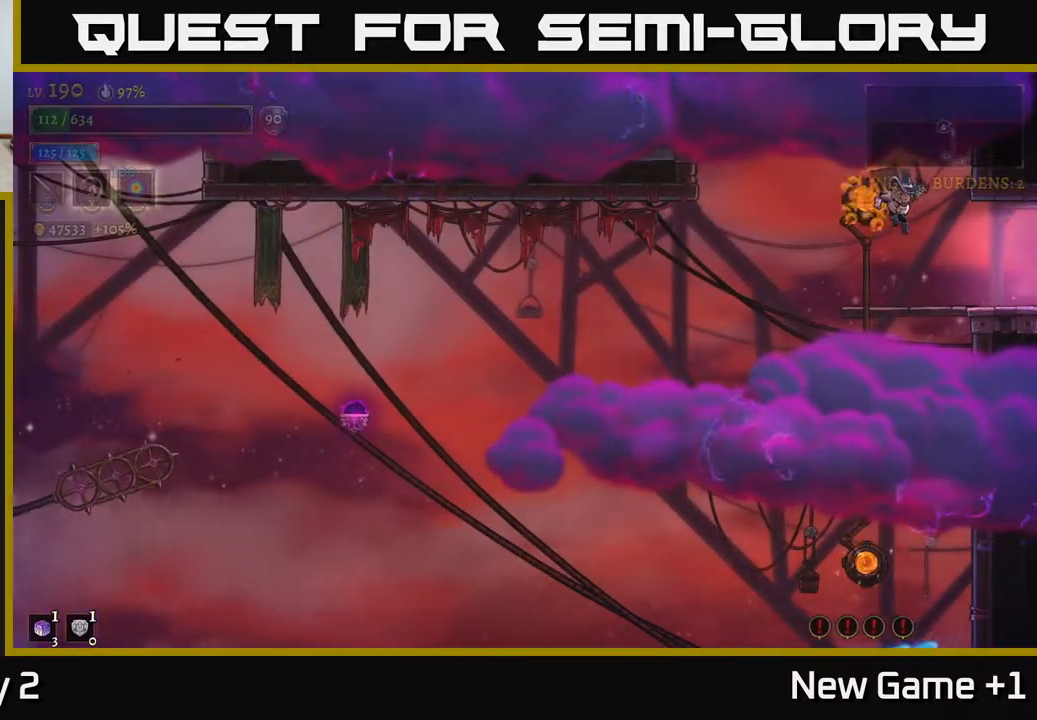
{"buttons": ["R2"], "left_stick": "right", "right_stick": "center", "events": [[417, "R2", "down"]]}
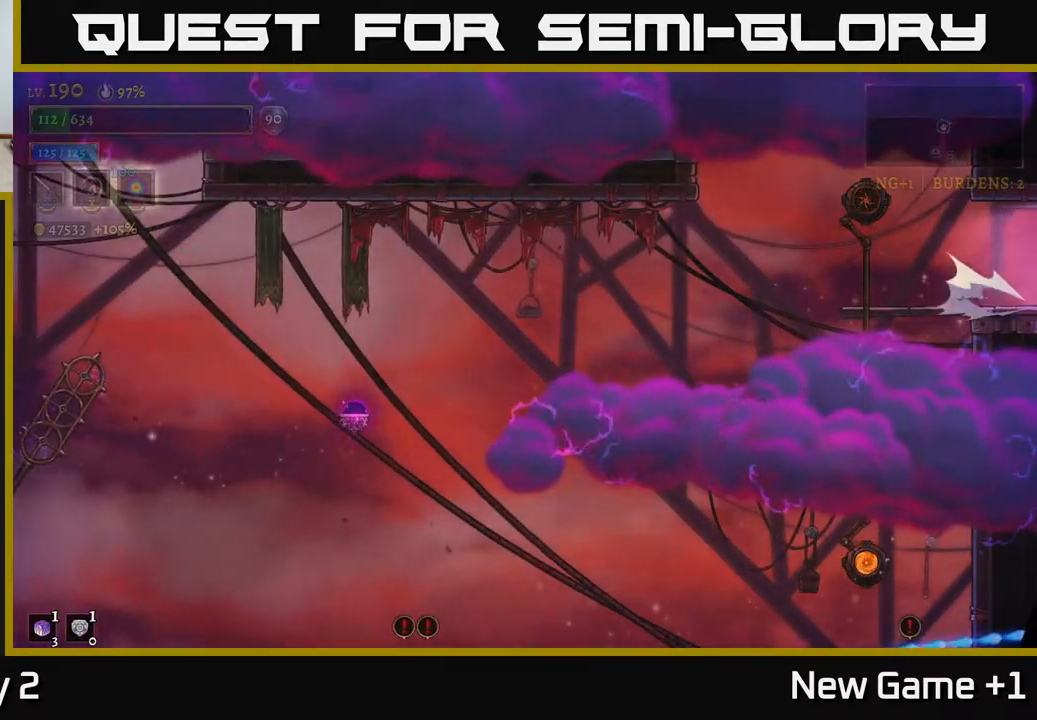
{"buttons": [], "left_stick": "right", "right_stick": "center", "events": [[200, "left_stick", "center"], [333, "R2", "up"], [467, "left_stick", "right"]]}
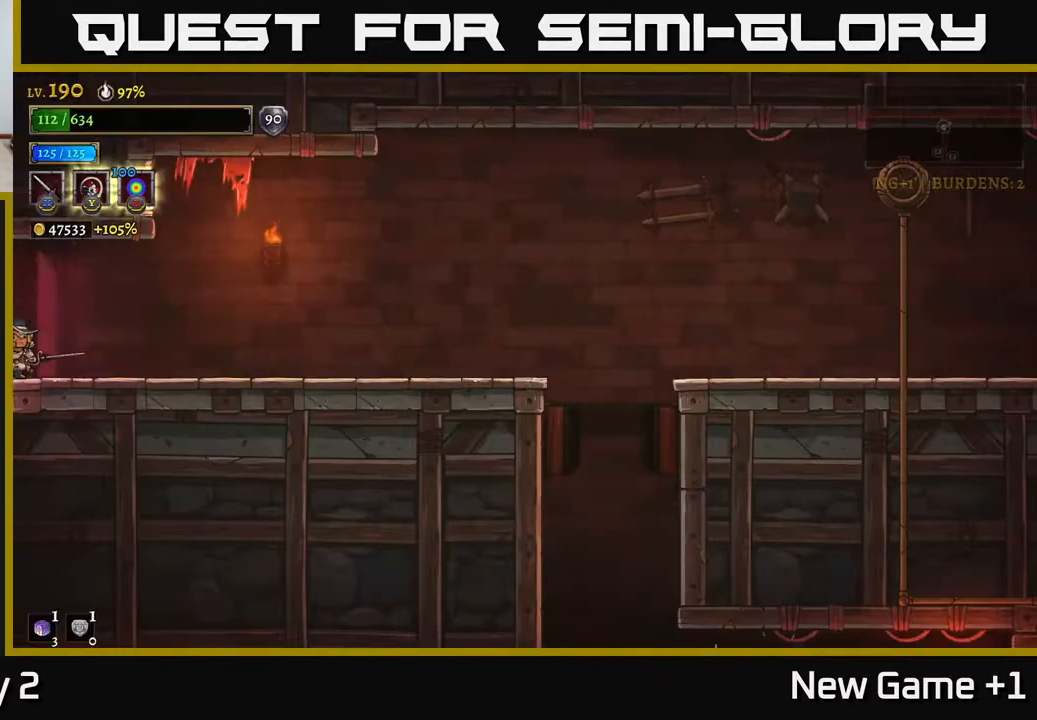
{"buttons": [], "left_stick": "right", "right_stick": "center", "events": []}
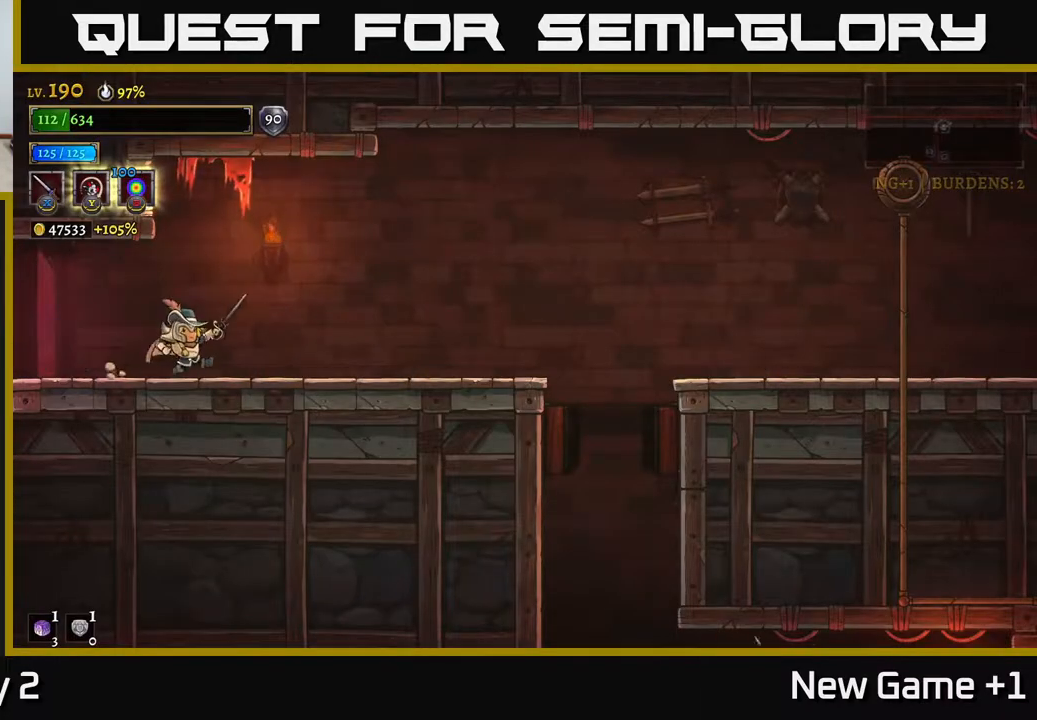
{"buttons": ["R2"], "left_stick": "right", "right_stick": "center", "events": [[67, "A", "down"], [150, "R2", "down"], [217, "A", "up"]]}
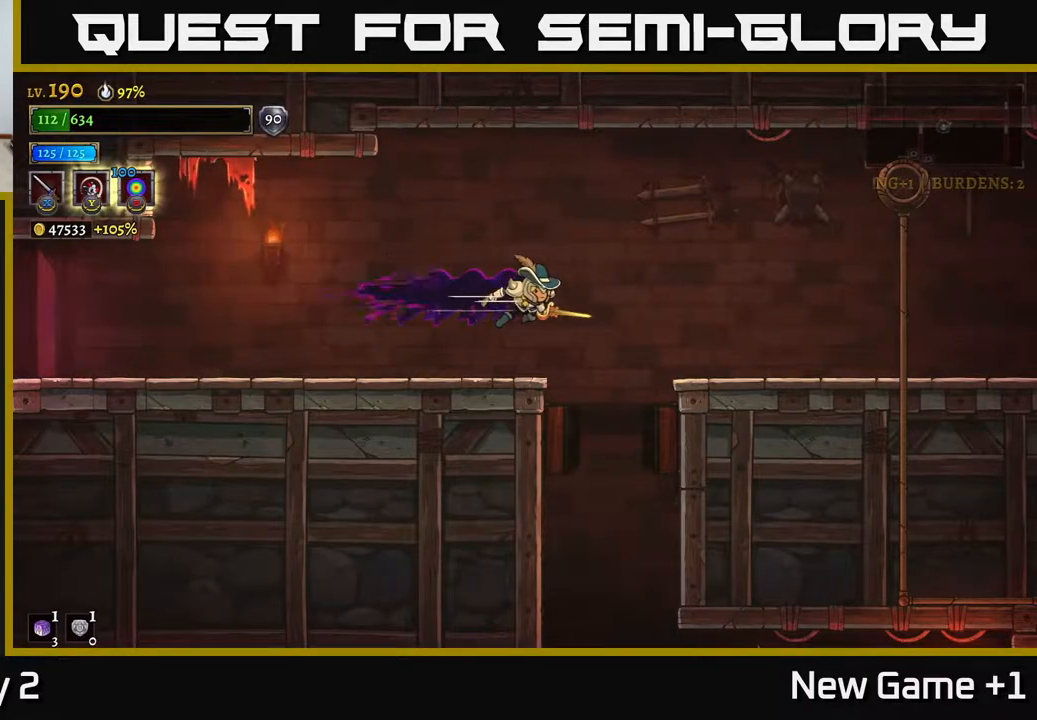
{"buttons": [], "left_stick": "right", "right_stick": "center", "events": [[233, "R2", "up"]]}
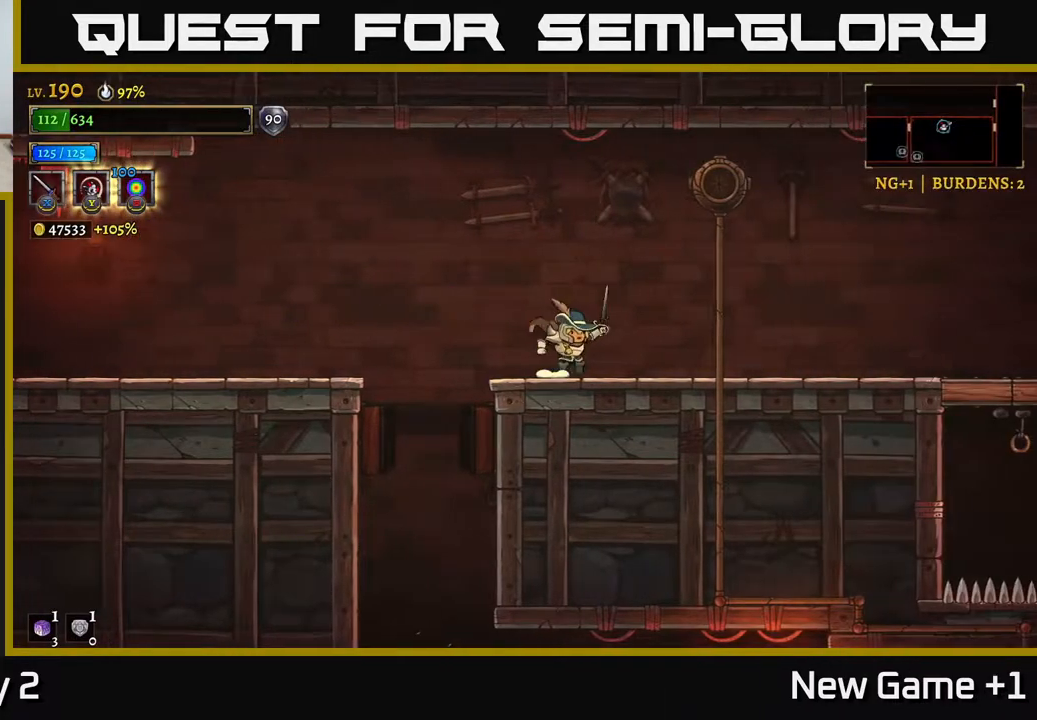
{"buttons": ["R2"], "left_stick": "right", "right_stick": "center", "events": [[133, "R2", "down"]]}
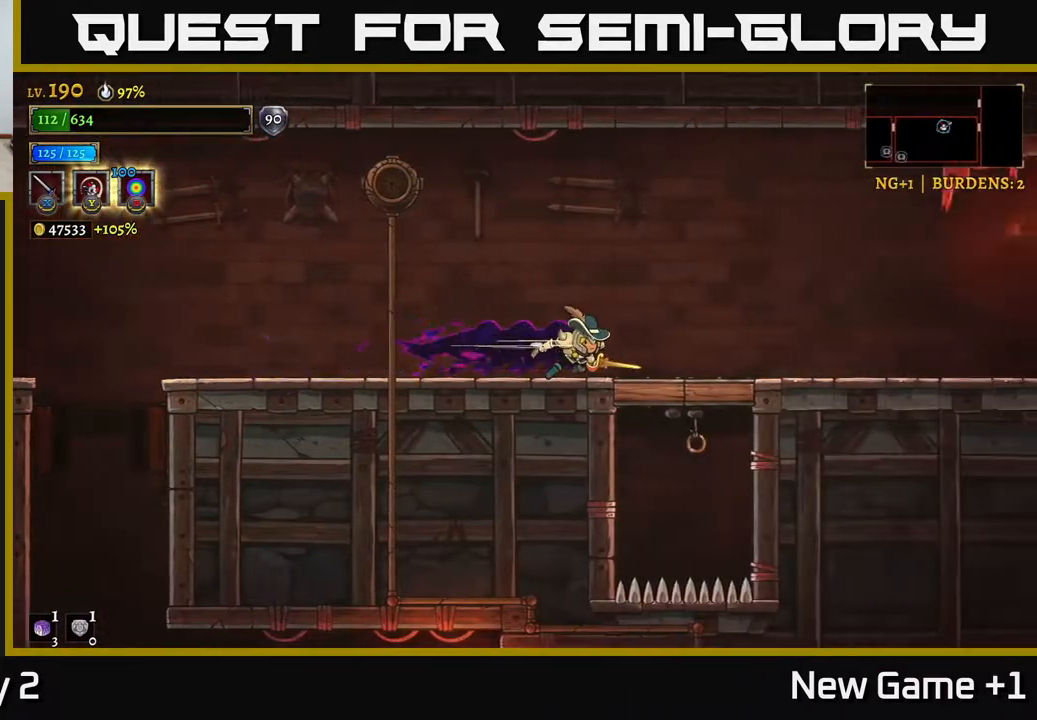
{"buttons": [], "left_stick": "right", "right_stick": "center", "events": [[117, "R2", "up"], [167, "R2", "down"], [500, "R2", "up"]]}
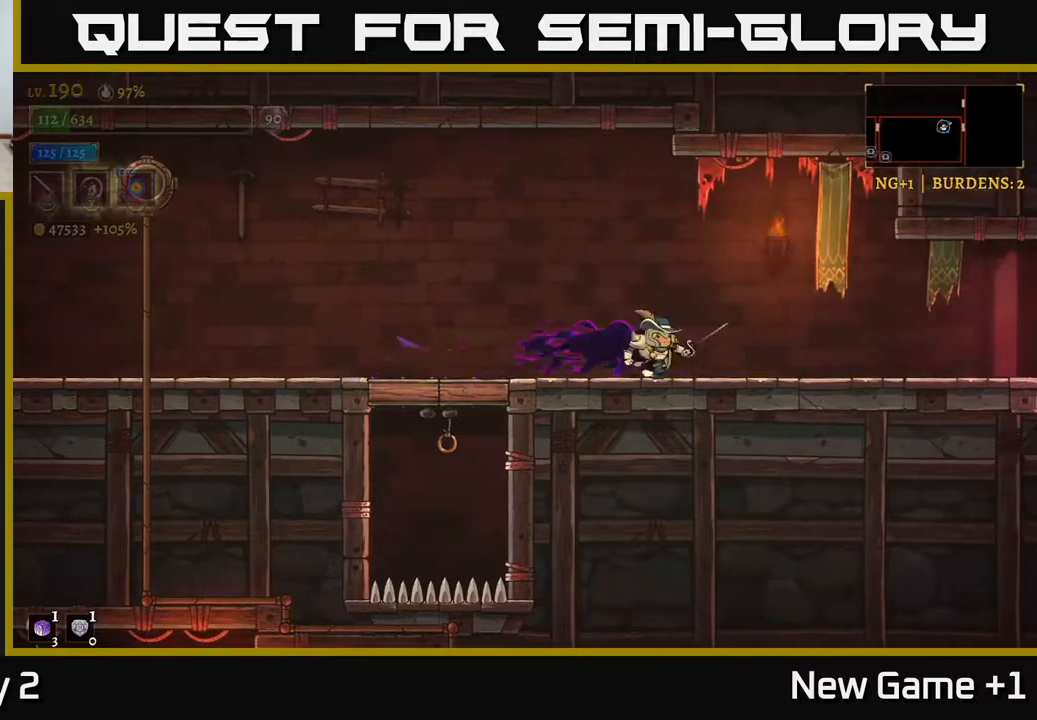
{"buttons": ["R2"], "left_stick": "right", "right_stick": "center", "events": [[83, "R2", "down"]]}
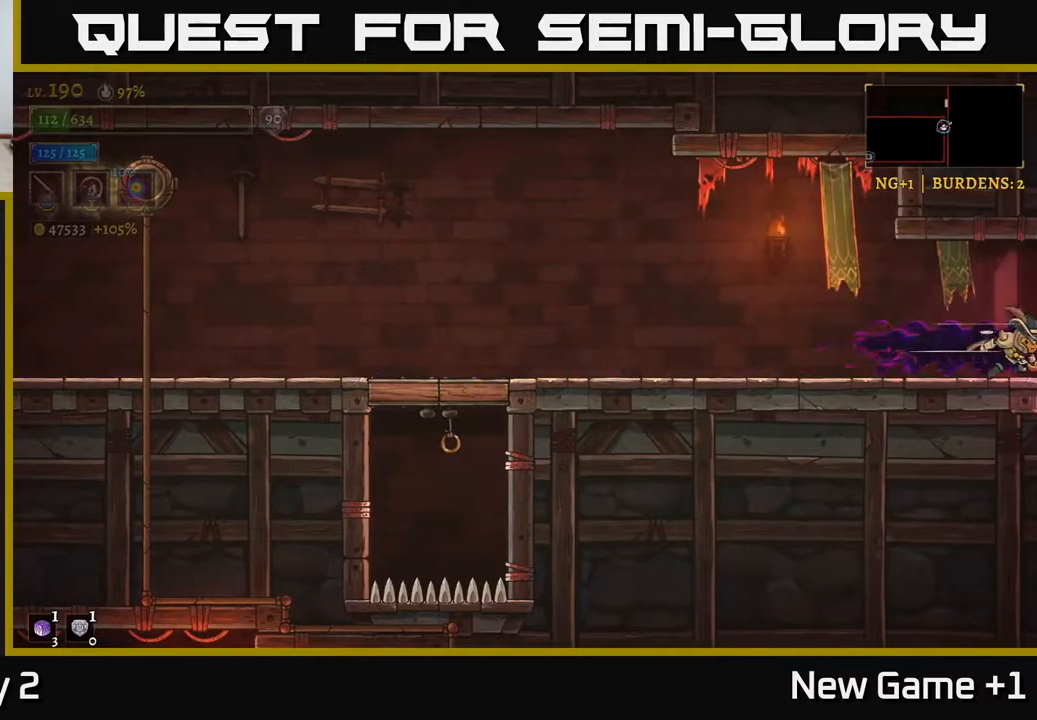
{"buttons": [], "left_stick": "right", "right_stick": "center", "events": [[317, "R2", "up"]]}
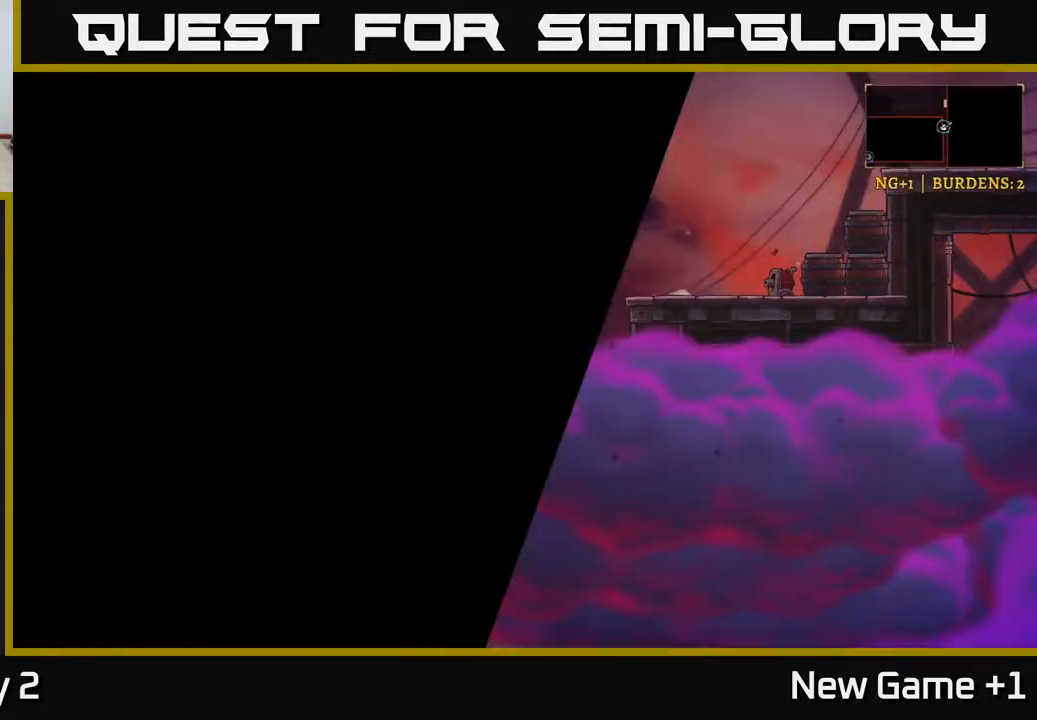
{"buttons": [], "left_stick": "right", "right_stick": "center", "events": []}
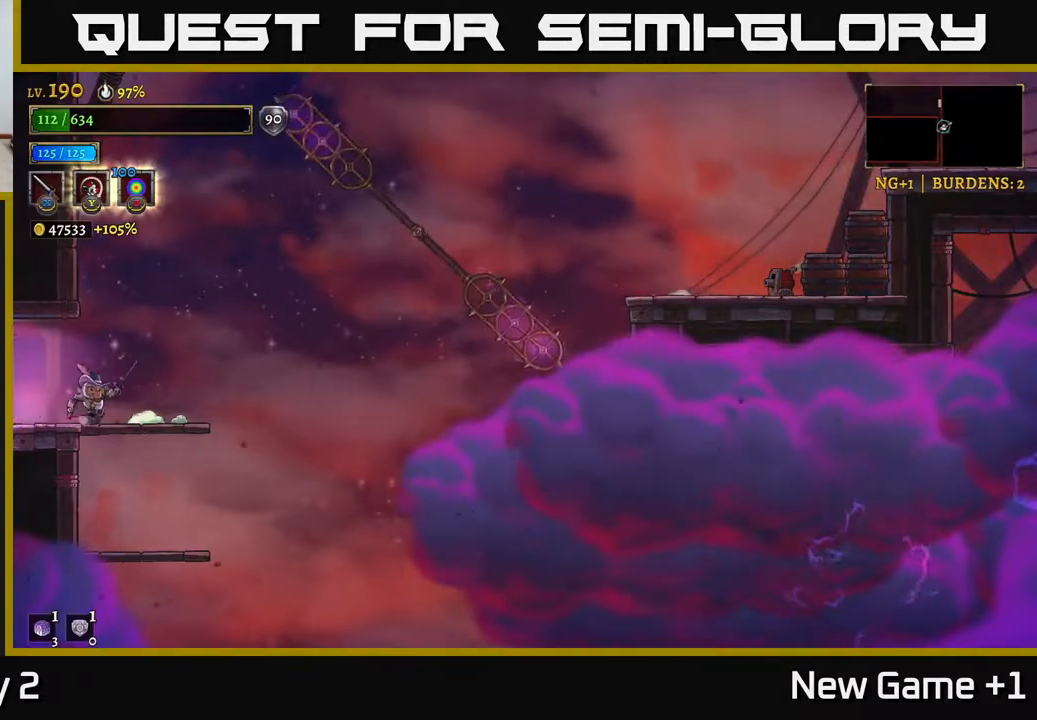
{"buttons": ["A"], "left_stick": "center", "right_stick": "center", "events": [[267, "left_stick", "center"], [317, "A", "down"]]}
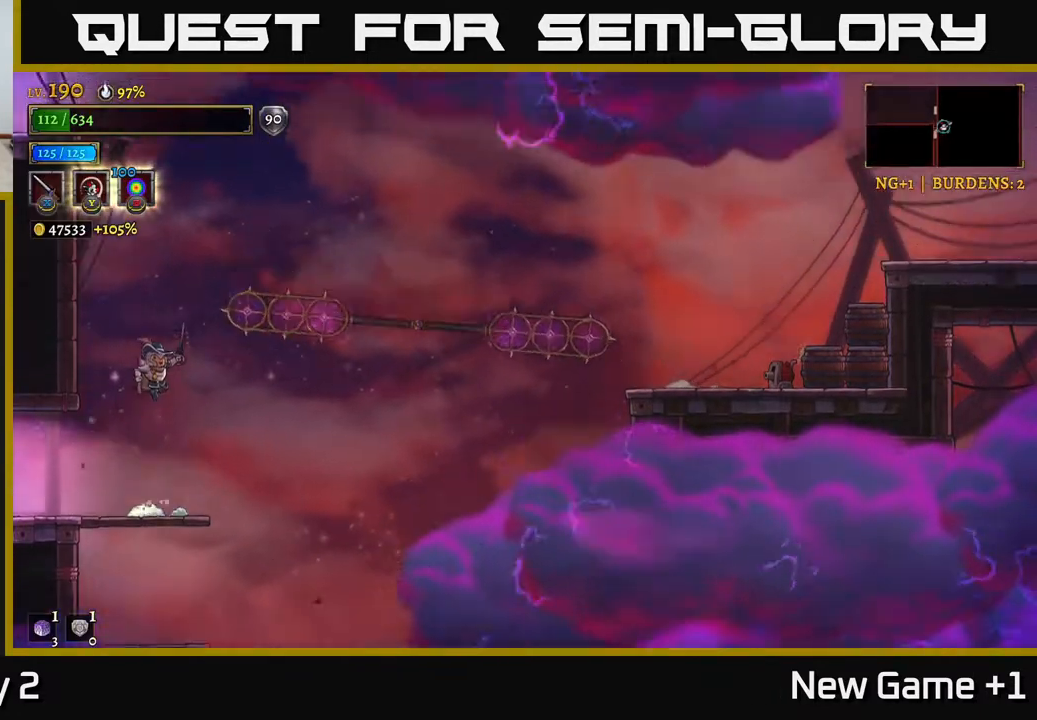
{"buttons": [], "left_stick": "right", "right_stick": "center"}
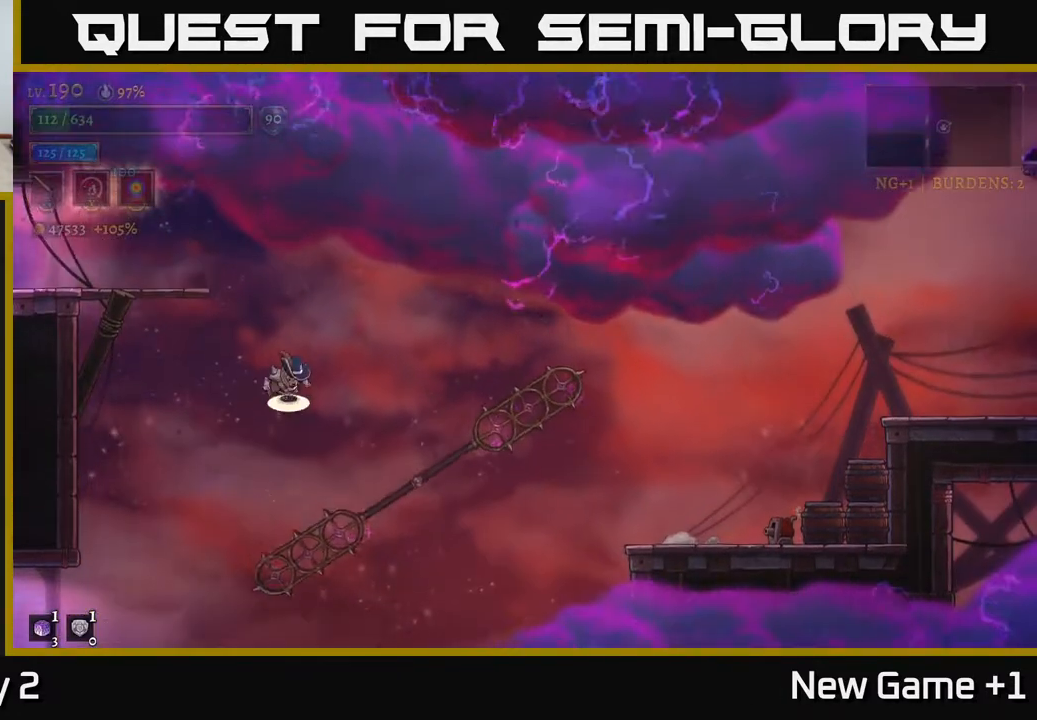
{"buttons": [], "left_stick": "left", "right_stick": "center", "events": [[33, "A", "down"], [33, "left_stick", "left"], [283, "A", "up"], [333, "A", "down"], [467, "A", "up"]]}
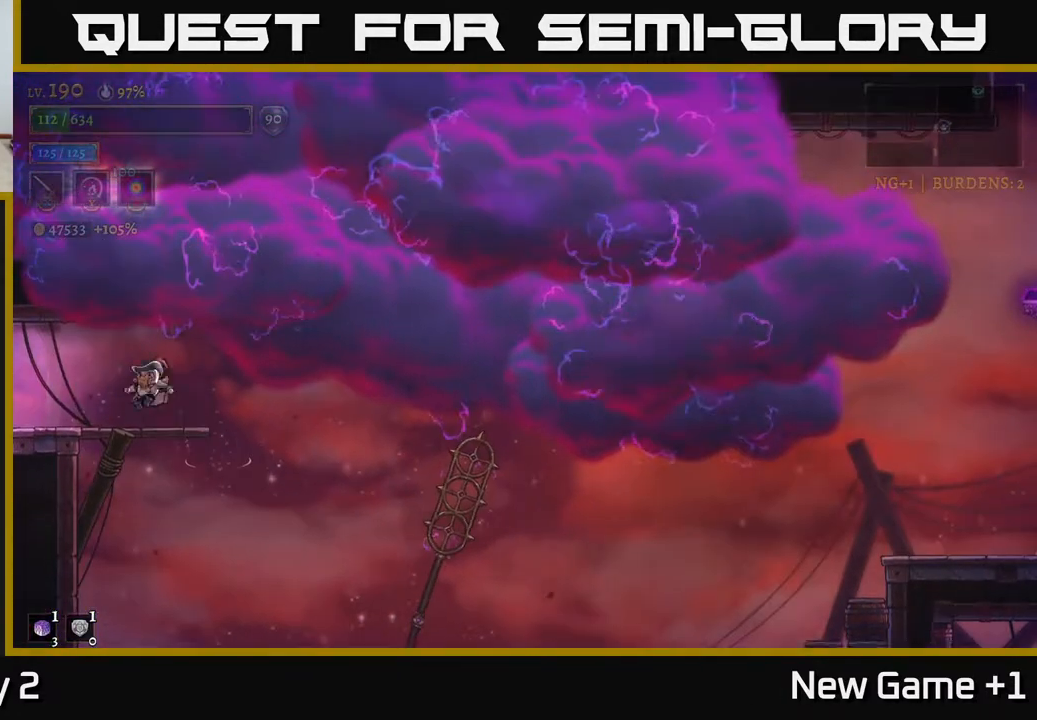
{"buttons": ["L2"], "left_stick": "left", "right_stick": "center", "events": [[33, "L2", "down"]]}
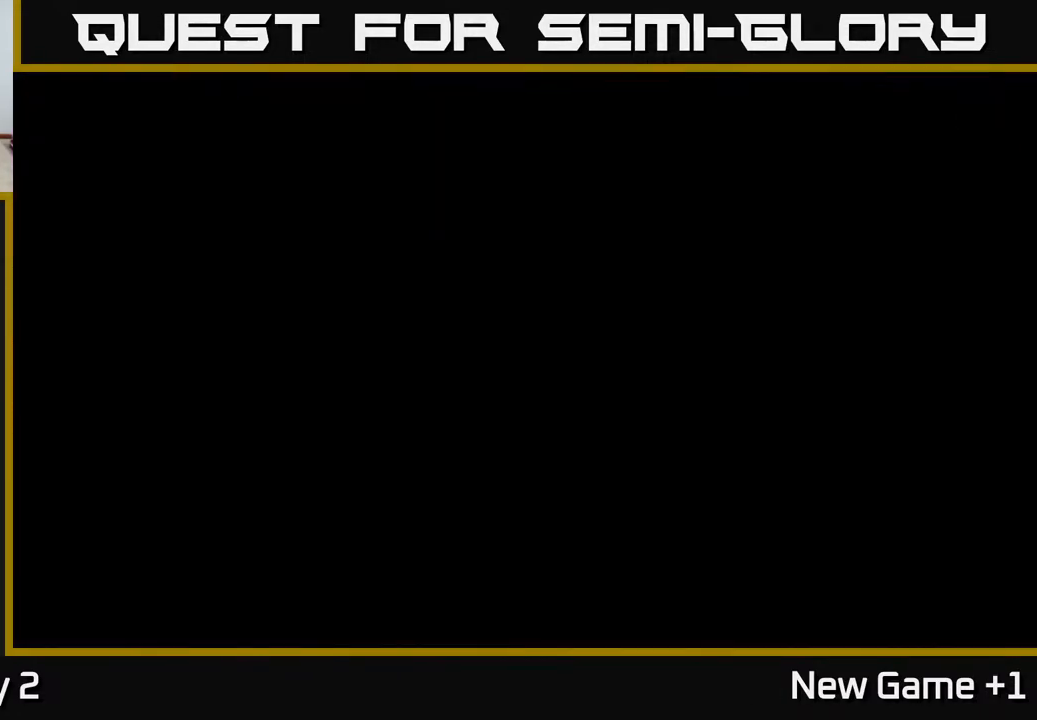
{"buttons": [], "left_stick": "center", "right_stick": "center", "events": [[83, "L2", "up"], [300, "left_stick", "center"]]}
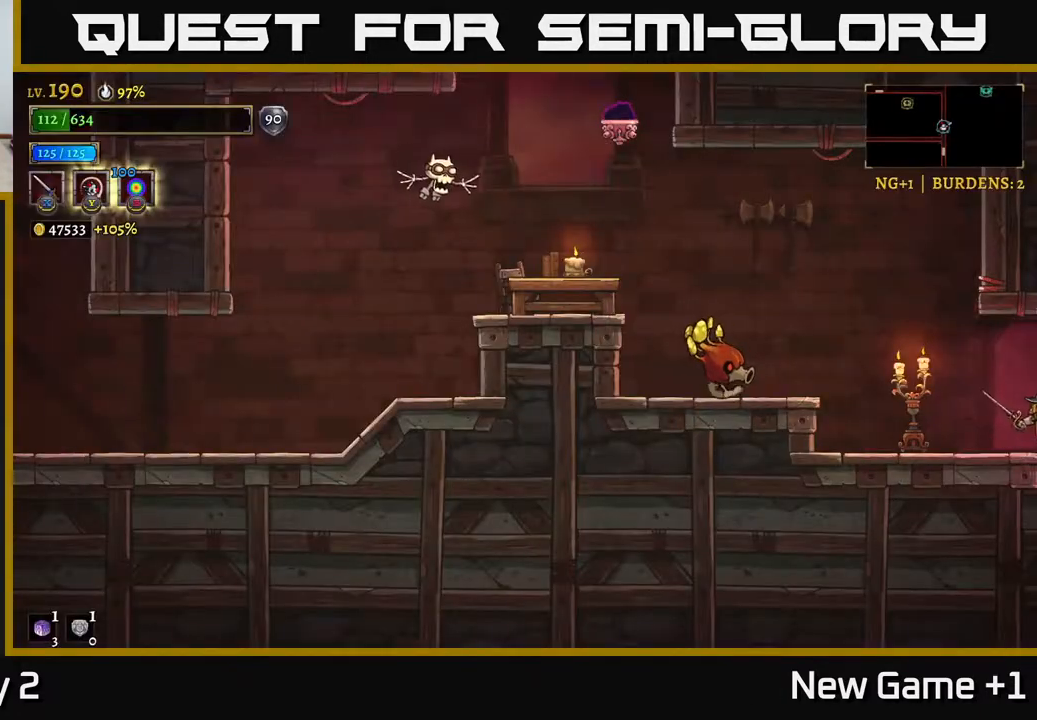
{"buttons": ["X", "L2"], "left_stick": "left", "right_stick": "center", "events": [[17, "left_stick", "left"], [417, "A", "down"], [467, "L2", "down"], [483, "X", "down"], [500, "A", "up"]]}
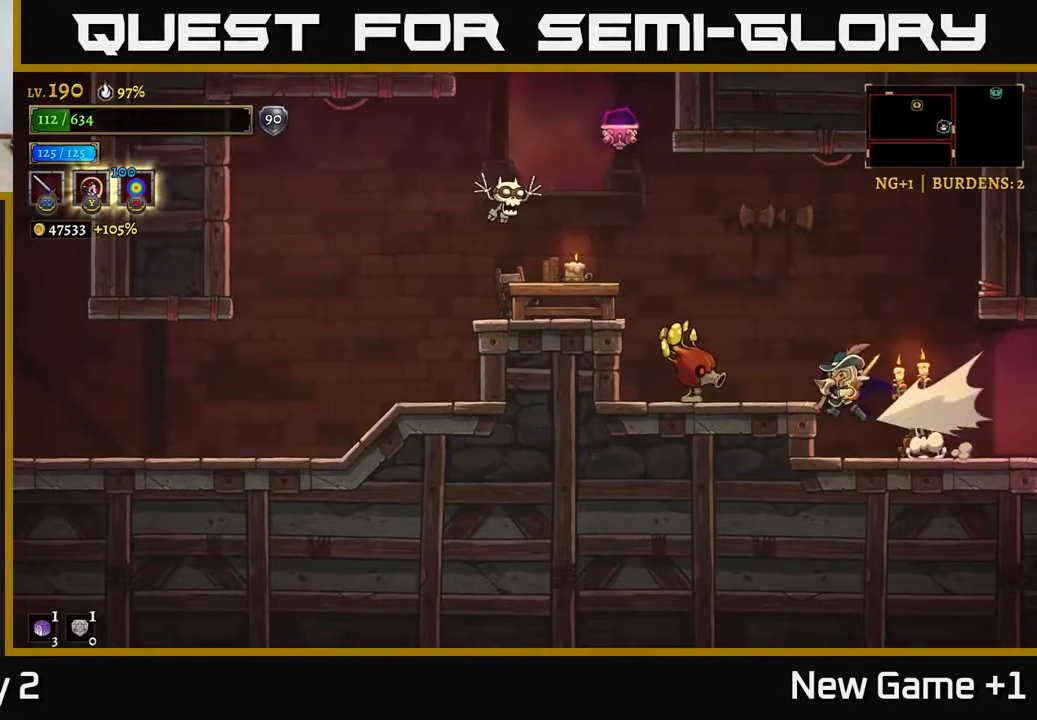
{"buttons": ["X"], "left_stick": "left", "right_stick": "center", "events": [[100, "L2", "up"], [117, "X", "up"], [183, "left_stick", "right"], [300, "A", "down"], [367, "left_stick", "left"], [400, "X", "down"], [417, "A", "up"]]}
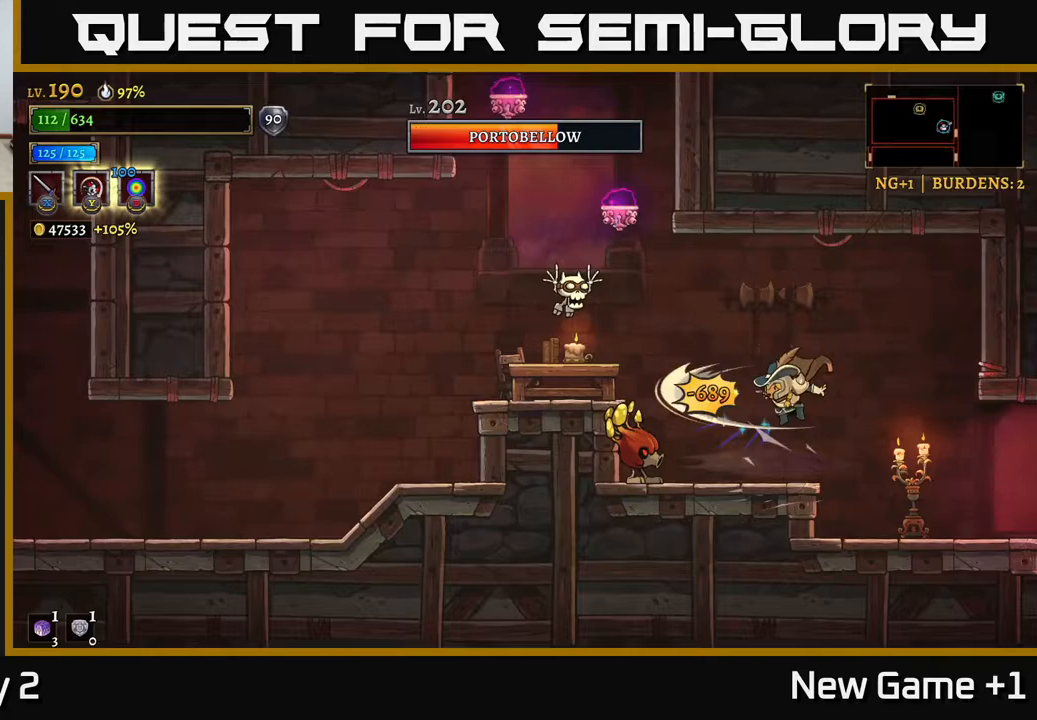
{"buttons": ["A", "X"], "left_stick": "center", "right_stick": "center", "events": [[17, "X", "up"], [200, "X", "down"], [200, "left_stick", "center"], [333, "X", "up"], [350, "A", "down"], [500, "X", "down"]]}
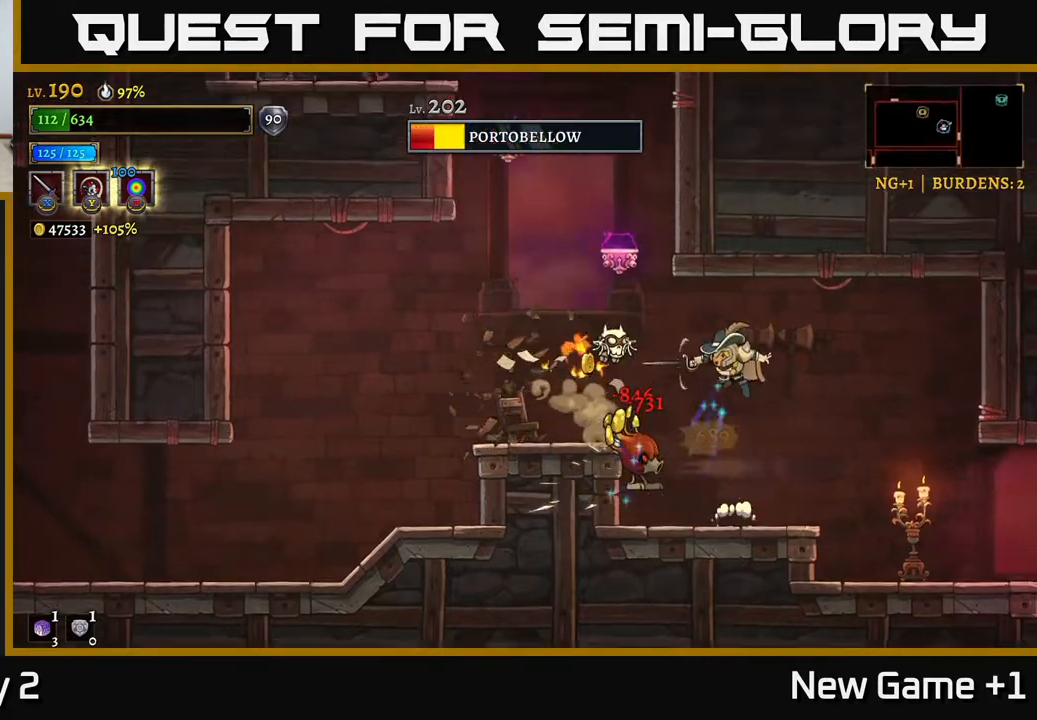
{"buttons": ["X"], "left_stick": "center", "right_stick": "center", "events": [[83, "A", "up"], [117, "X", "up"], [400, "X", "down"]]}
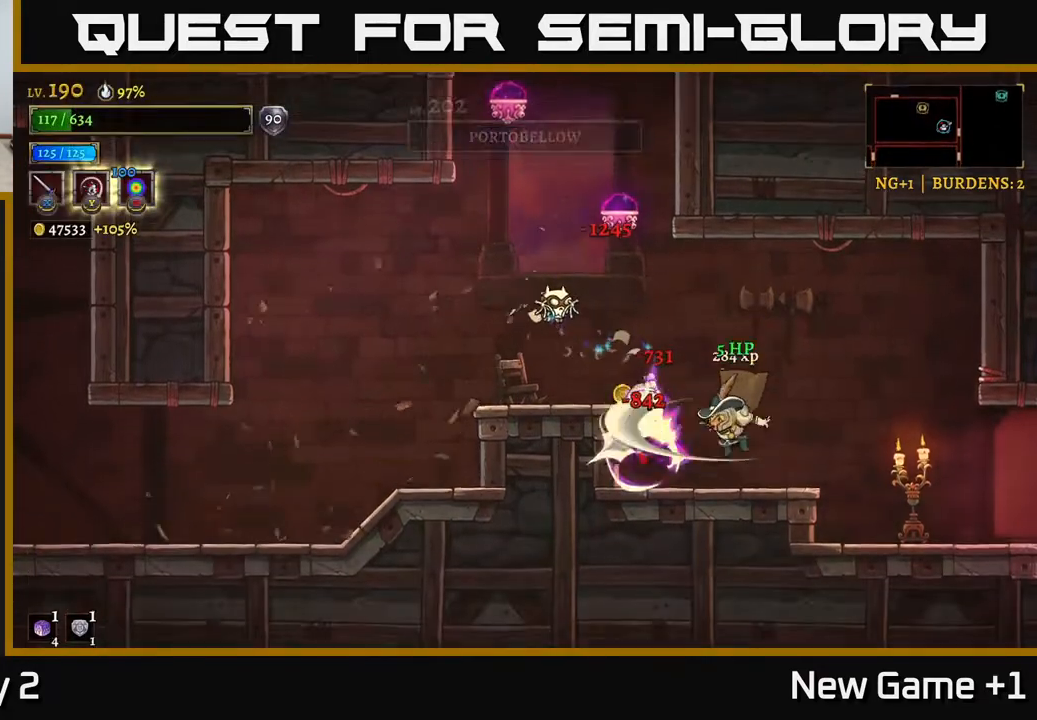
{"buttons": ["X"], "left_stick": "center", "right_stick": "center", "events": [[83, "A", "down"], [83, "X", "up"], [350, "A", "up"], [467, "X", "down"]]}
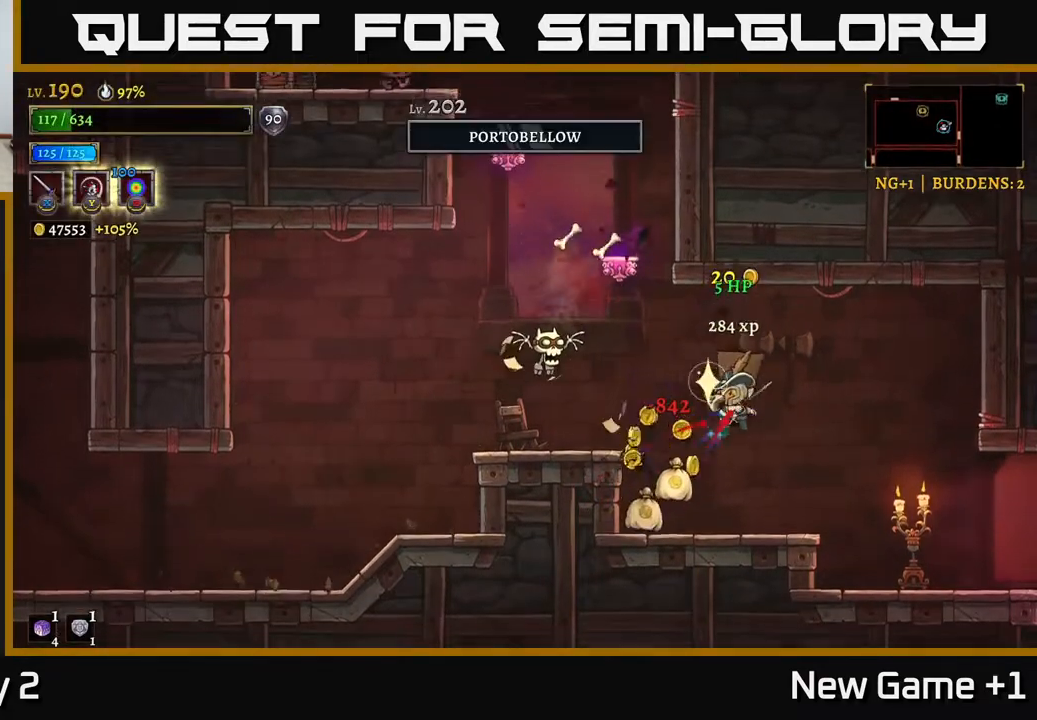
{"buttons": [], "left_stick": "right", "right_stick": "center", "events": [[17, "left_stick", "left"], [100, "X", "up"], [117, "left_stick", "right"], [300, "left_stick", "left"], [433, "left_stick", "right"]]}
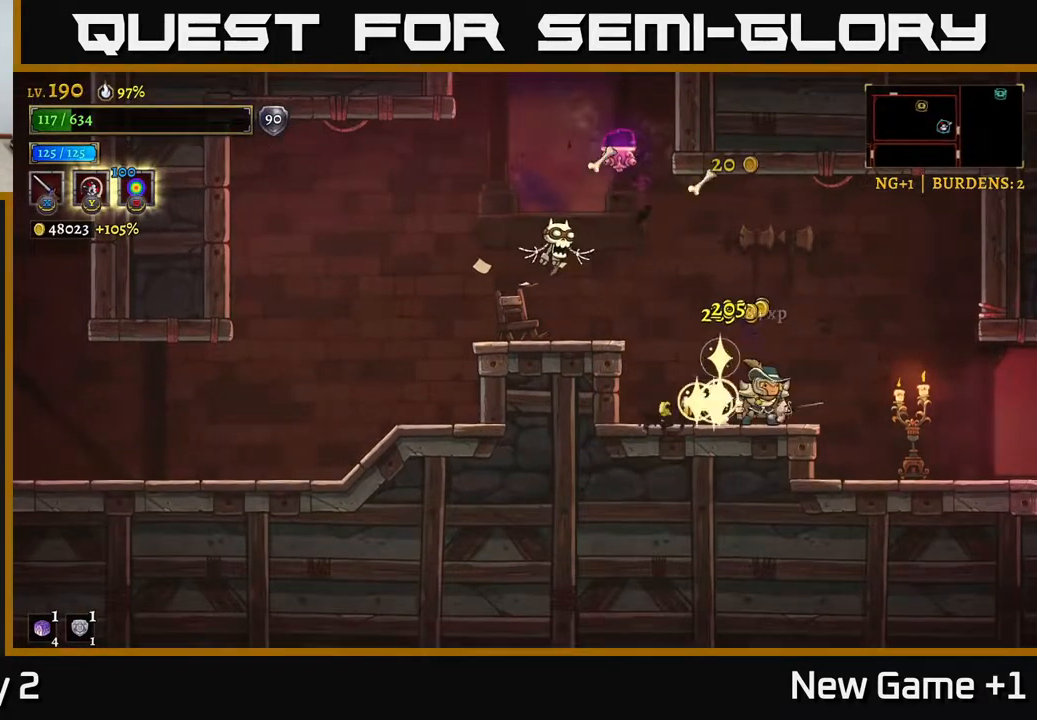
{"buttons": ["A", "X"], "left_stick": "left", "right_stick": "center", "events": [[217, "A", "down"], [300, "left_stick", "left"], [467, "X", "down"]]}
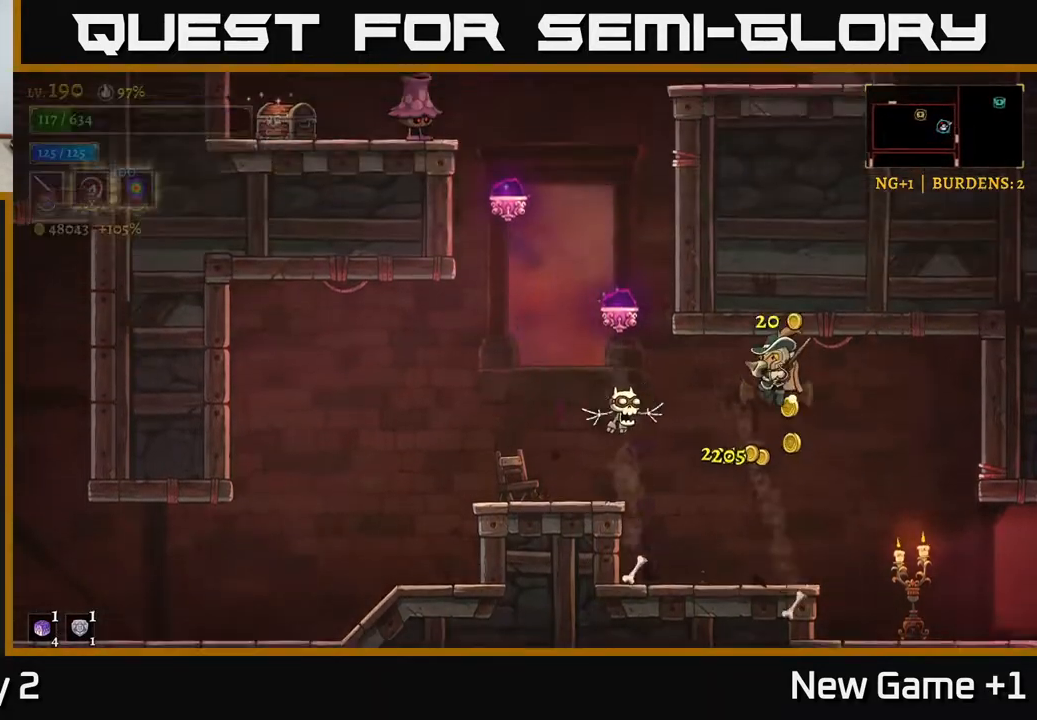
{"buttons": [], "left_stick": "center", "right_stick": "center", "events": [[17, "A", "up"], [100, "X", "up"], [100, "left_stick", "center"], [200, "left_stick", "left"], [250, "X", "down"], [333, "A", "down"], [383, "X", "up"], [483, "A", "up"], [483, "left_stick", "center"]]}
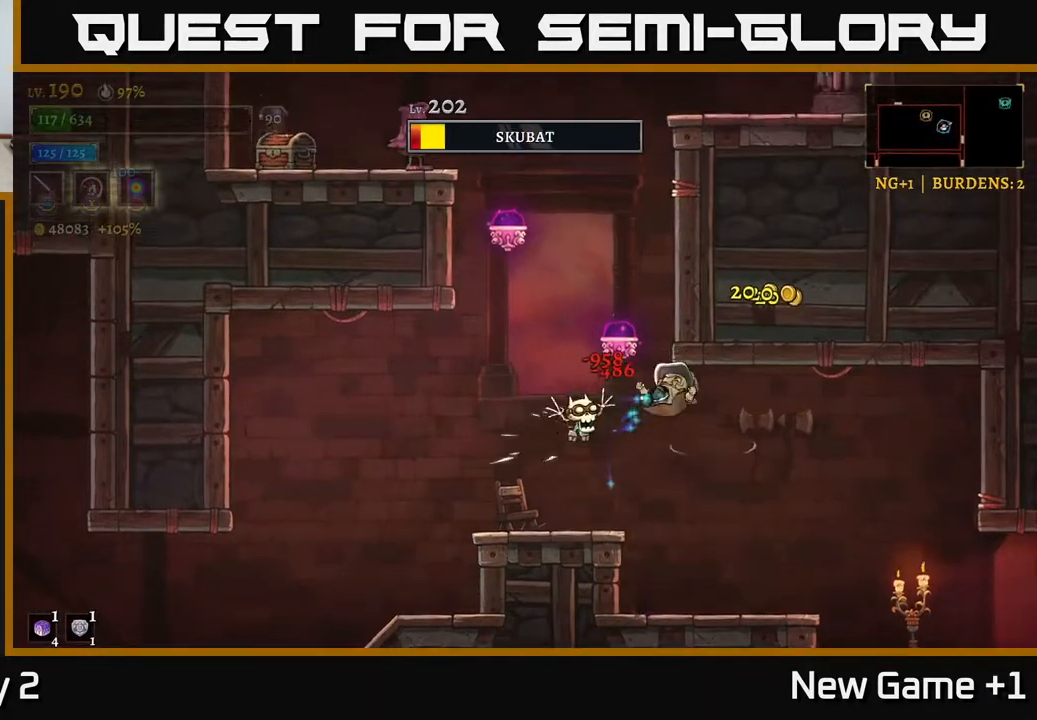
{"buttons": [], "left_stick": "center", "right_stick": "center", "events": [[83, "X", "down"], [150, "left_stick", "left"], [200, "X", "up"], [333, "left_stick", "center"]]}
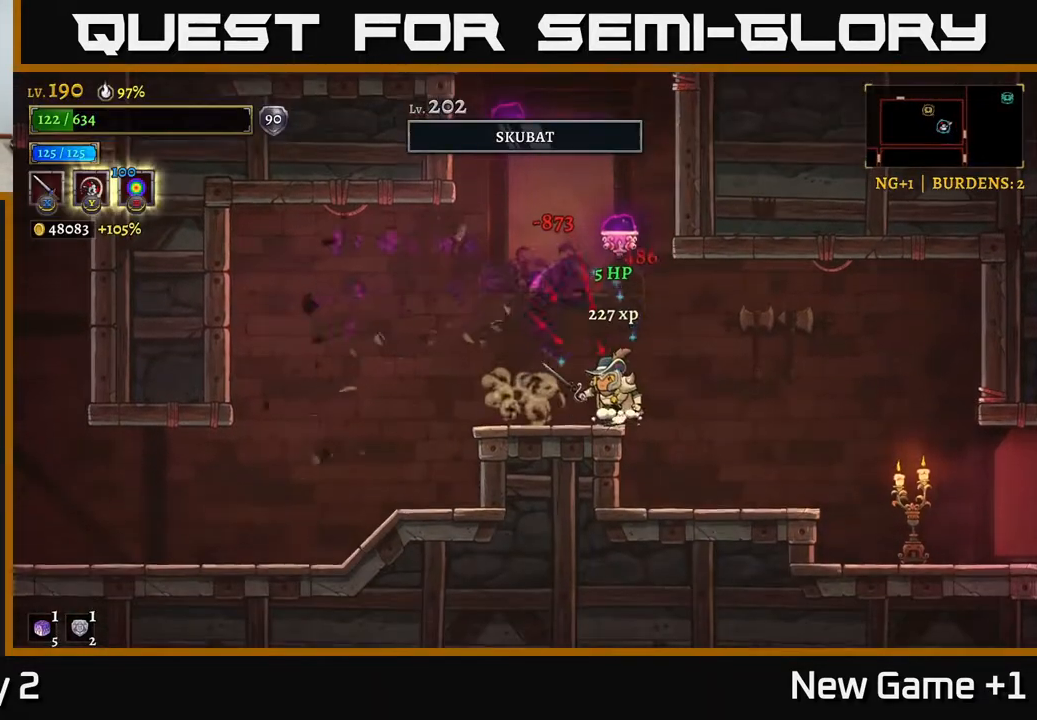
{"buttons": [], "left_stick": "left", "right_stick": "center", "events": [[17, "left_stick", "left"]]}
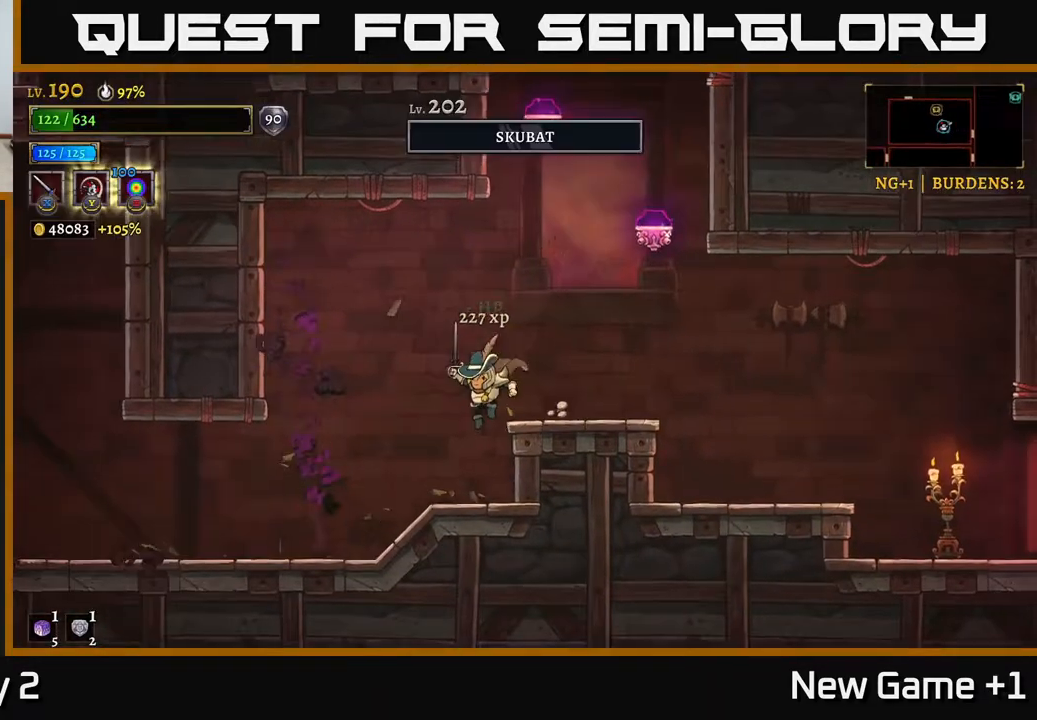
{"buttons": ["R2"], "left_stick": "right", "right_stick": "center", "events": [[17, "left_stick", "center"], [67, "left_stick", "right"], [233, "A", "down"], [383, "A", "up"], [433, "R2", "down"]]}
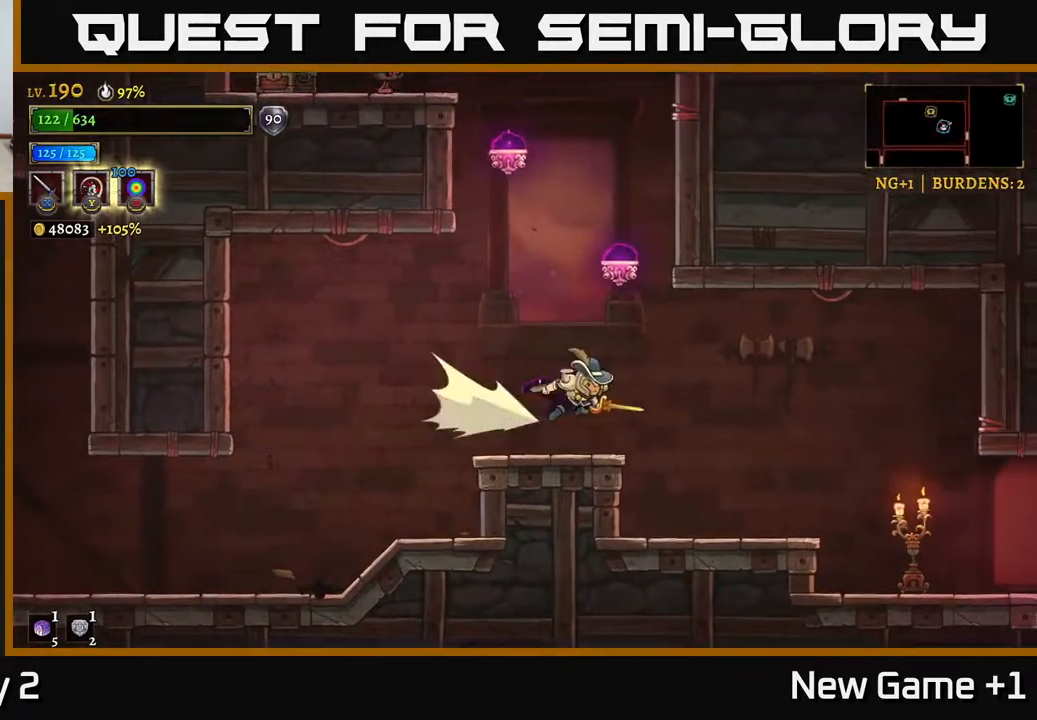
{"buttons": ["X"], "left_stick": "right", "right_stick": "center", "events": [[100, "R2", "up"], [500, "X", "down"]]}